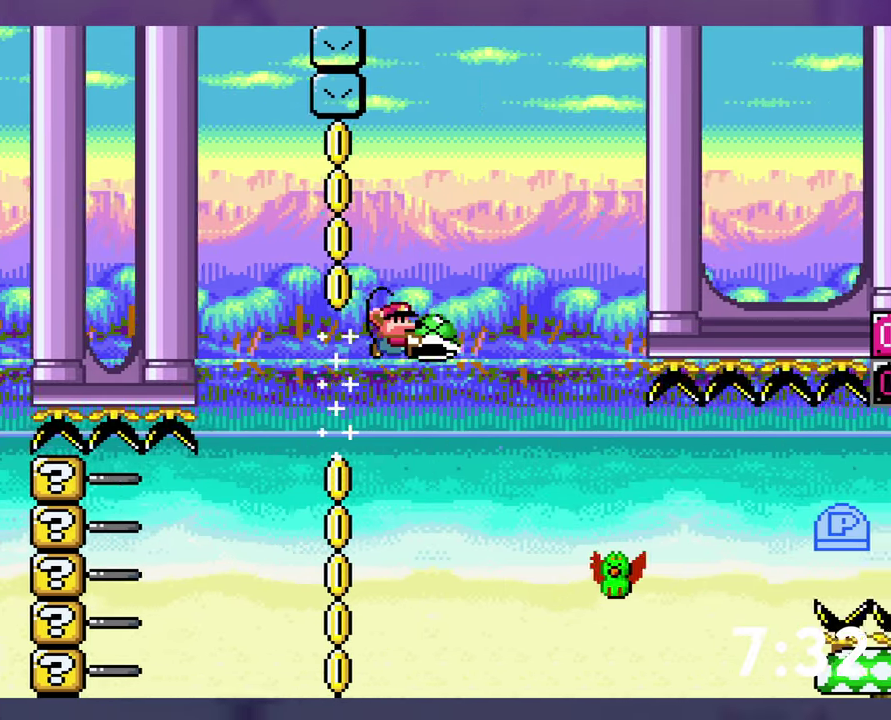
Gameplay with a controller (Nintendo layout); each line is a JSON object with the inputs held at the frame after it. "events" lists button and stick changes between this image and that frame as [ms after this image, input, new state], when the widget could be followed in between. Not read: DPAD_RIGHT L3 R3.
{"buttons": ["B", "Y"], "events": [[150, "B", "up"], [417, "B", "down"]]}
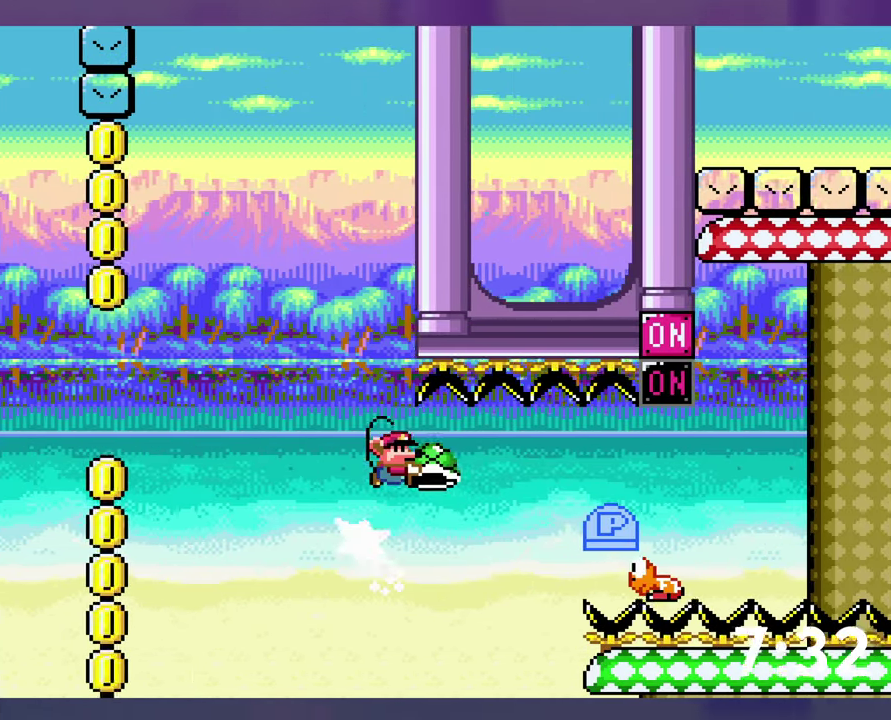
{"buttons": ["B"], "events": [[184, "DPAD_DOWN", "down"], [267, "DPAD_DOWN", "up"], [284, "Y", "up"], [350, "B", "up"], [350, "Y", "down"], [400, "Y", "up"], [484, "B", "down"]]}
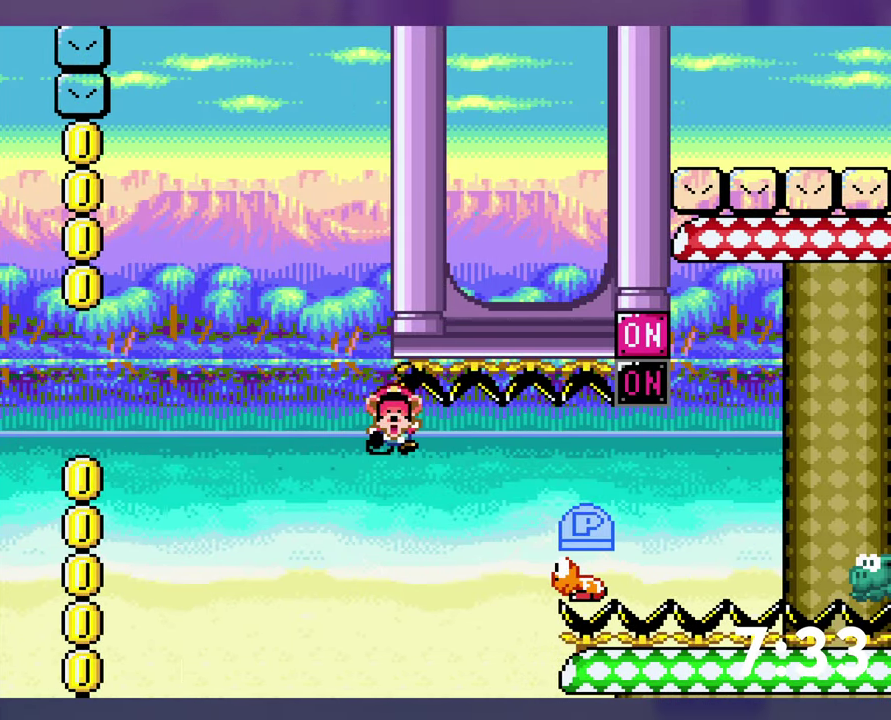
{"buttons": [], "events": [[84, "B", "up"], [150, "B", "down"], [217, "B", "up"]]}
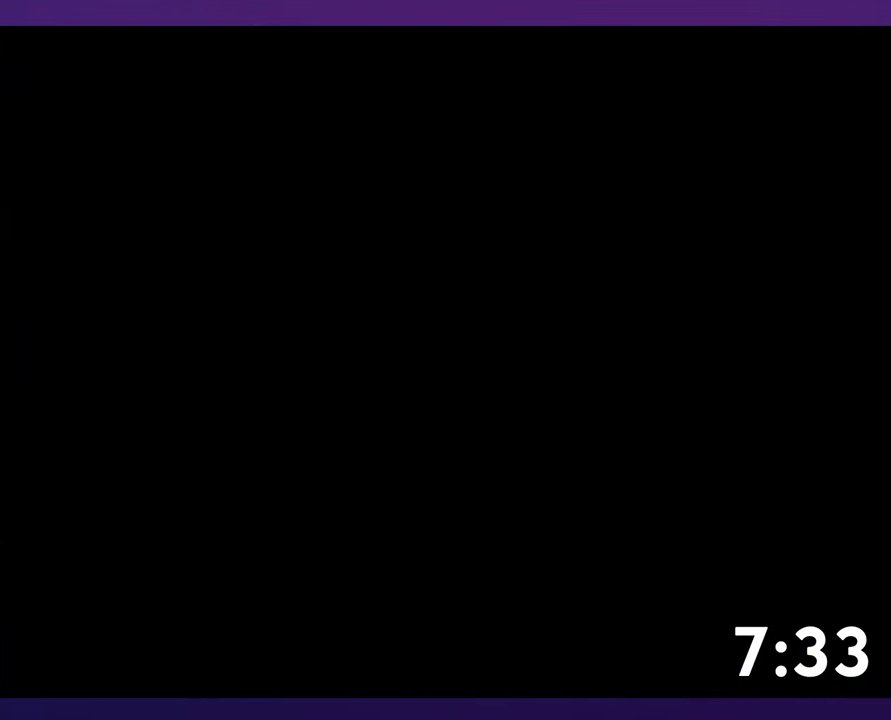
{"buttons": ["B", "Y", "DPAD_UP"], "events": [[417, "B", "down"], [434, "Y", "down"], [450, "DPAD_UP", "down"]]}
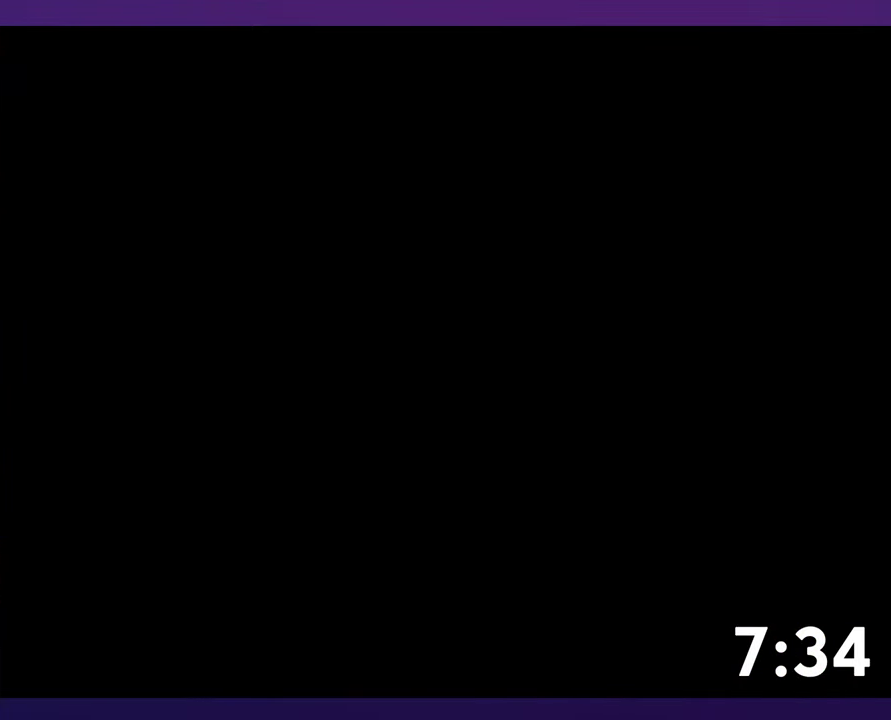
{"buttons": ["B", "Y", "DPAD_UP"], "events": []}
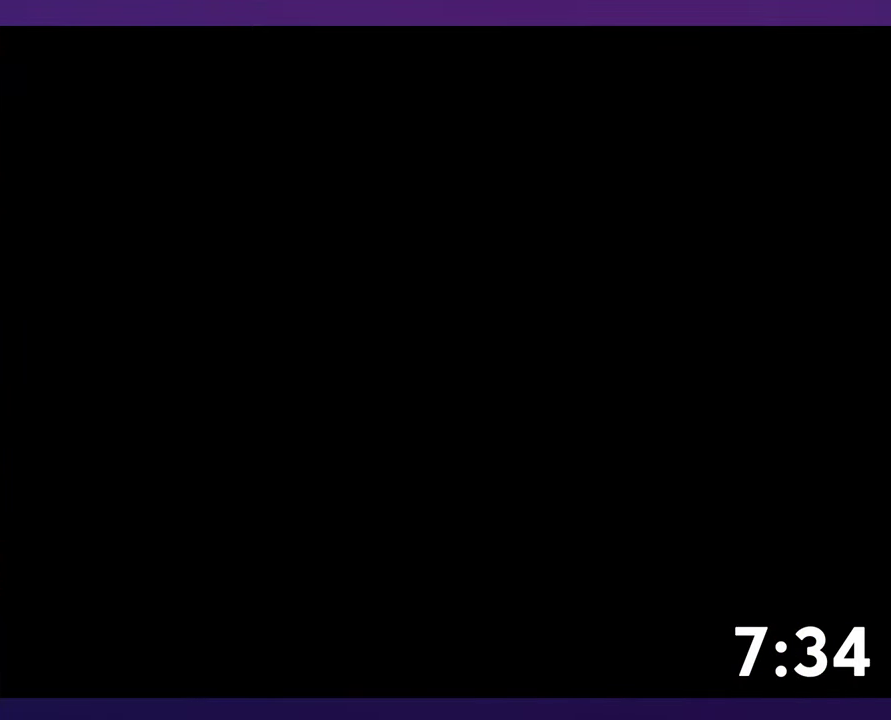
{"buttons": ["B", "Y", "DPAD_UP"], "events": []}
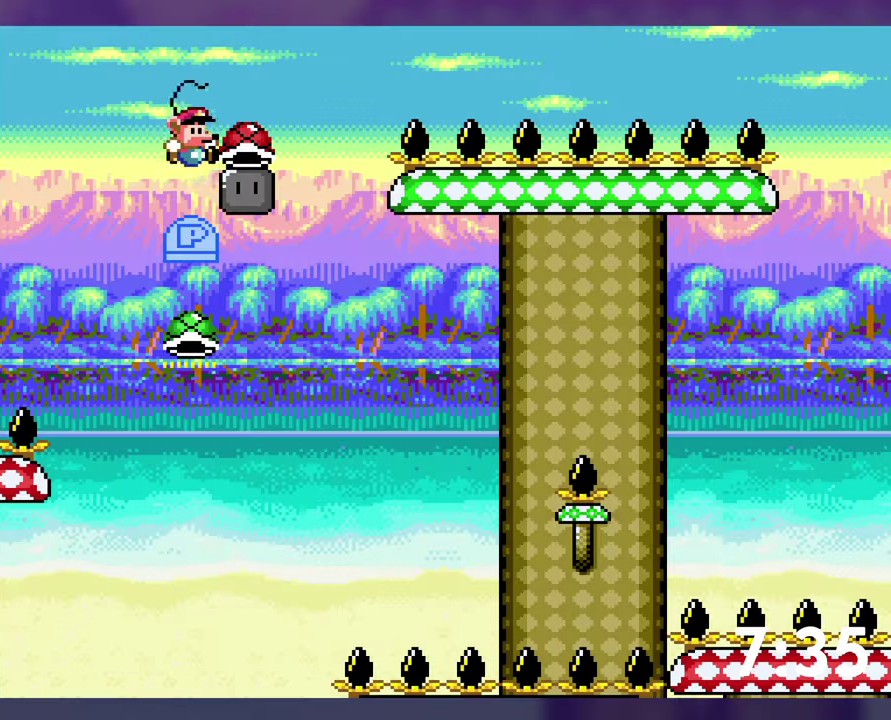
{"buttons": ["B", "Y"], "events": [[250, "Y", "up"], [334, "Y", "down"], [367, "DPAD_UP", "up"]]}
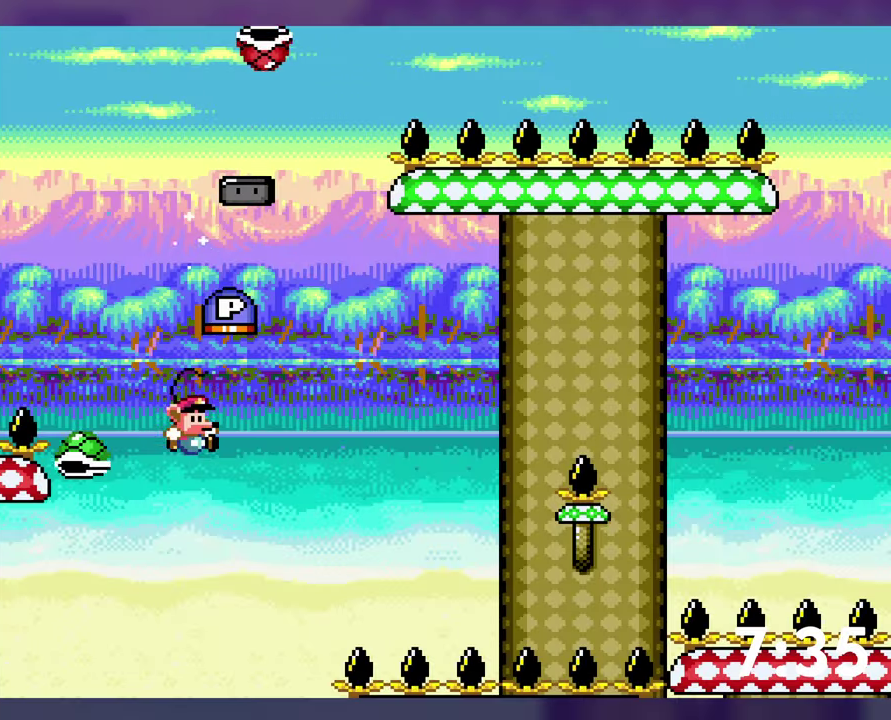
{"buttons": ["B", "Y"], "events": [[400, "Y", "up"], [483, "Y", "down"]]}
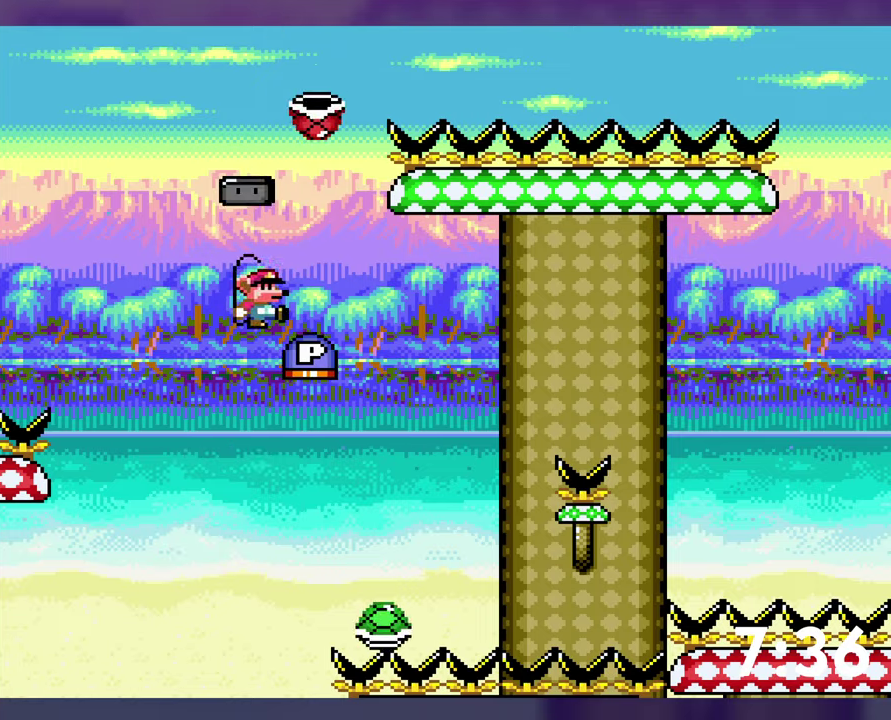
{"buttons": ["B", "Y", "DPAD_LEFT"], "events": [[133, "DPAD_UP", "down"], [433, "Y", "up"], [466, "DPAD_LEFT", "down"], [483, "DPAD_UP", "up"], [500, "Y", "down"]]}
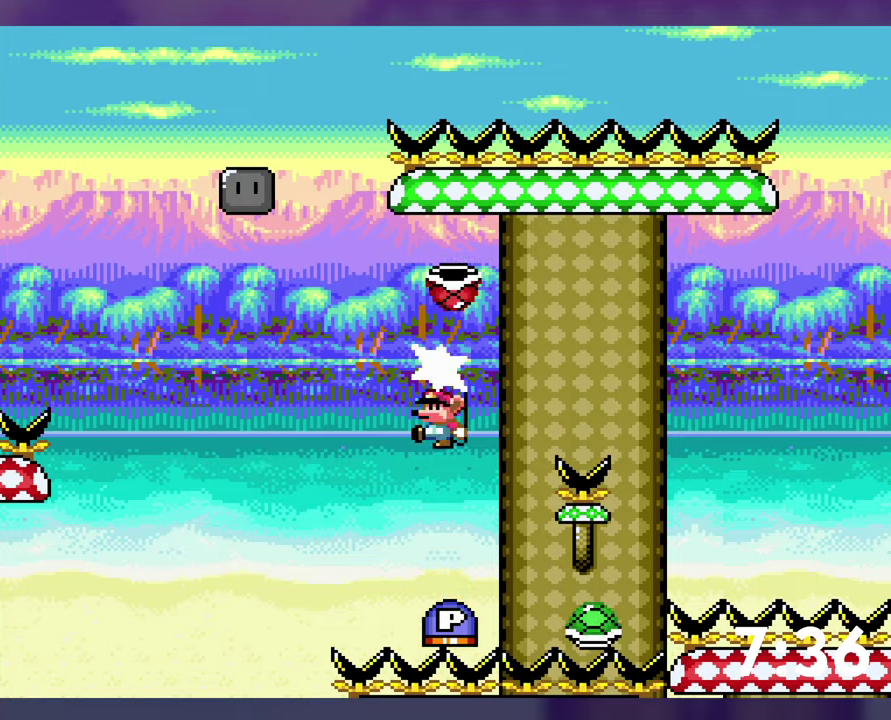
{"buttons": ["B", "Y", "DPAD_UP"], "events": [[100, "DPAD_UP", "down"], [116, "DPAD_LEFT", "up"]]}
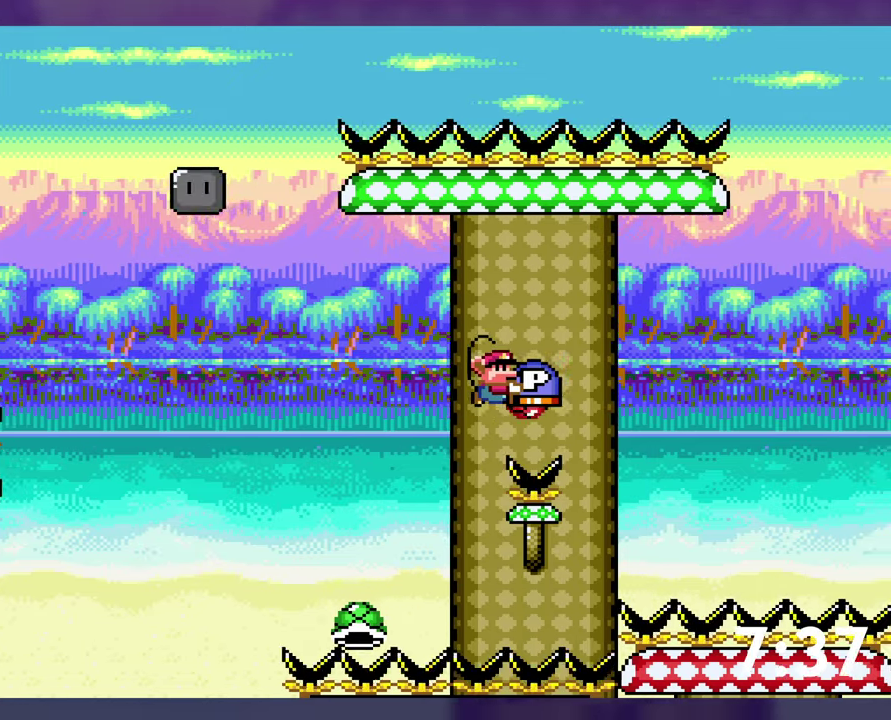
{"buttons": ["B", "DPAD_UP"], "events": [[483, "Y", "up"]]}
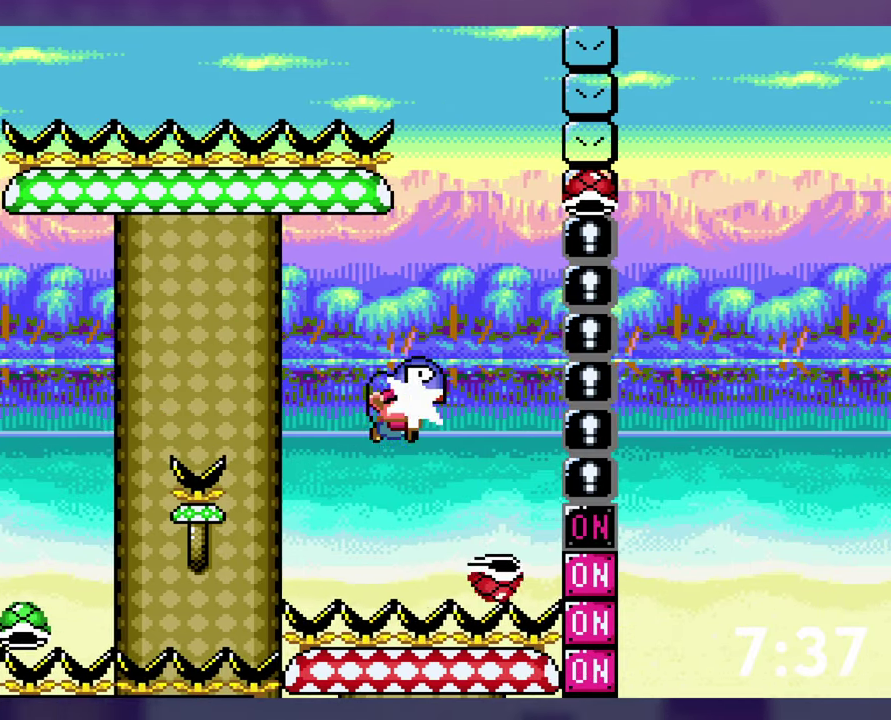
{"buttons": ["B", "Y", "DPAD_DOWN"], "events": [[50, "Y", "down"], [116, "DPAD_UP", "up"], [466, "DPAD_DOWN", "down"]]}
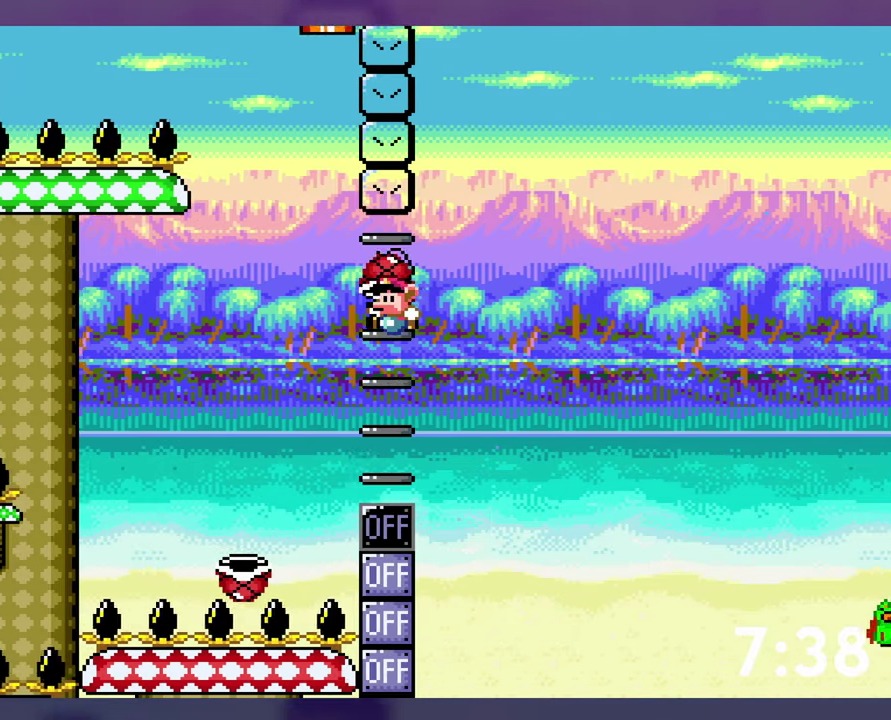
{"buttons": ["B", "DPAD_LEFT"], "events": [[116, "Y", "up"], [216, "DPAD_DOWN", "up"], [350, "DPAD_LEFT", "down"]]}
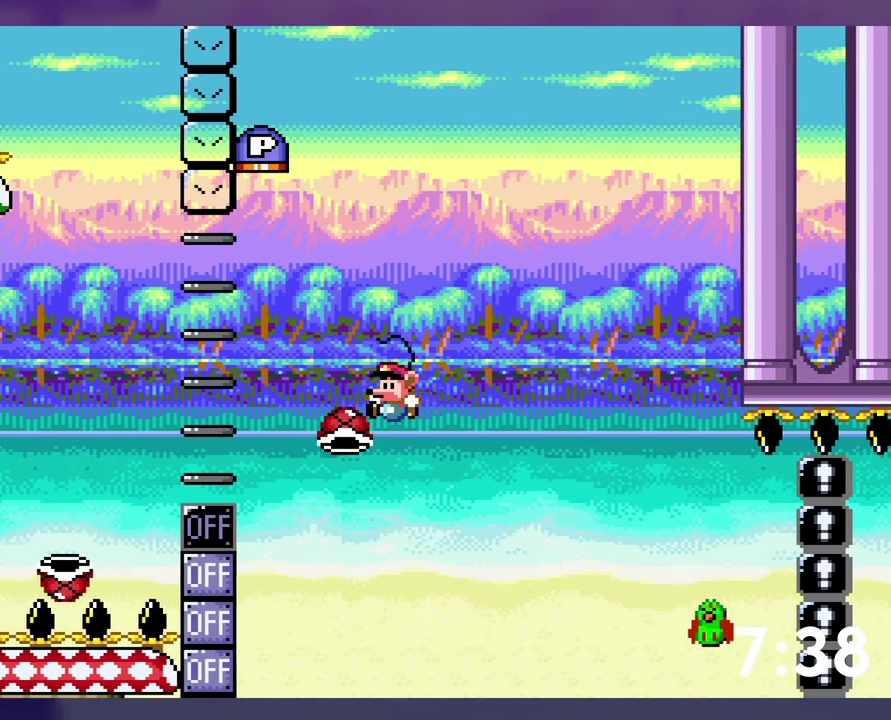
{"buttons": ["B", "Y", "DPAD_UP"], "events": [[166, "DPAD_LEFT", "up"], [183, "Y", "down"], [300, "DPAD_UP", "down"]]}
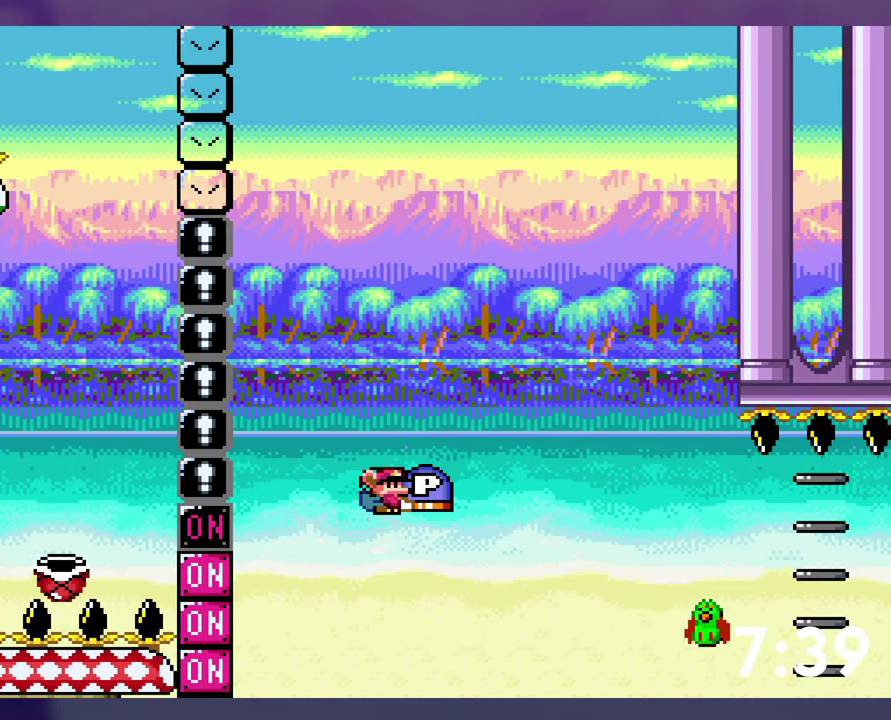
{"buttons": ["Y", "DPAD_UP"], "events": [[500, "B", "up"]]}
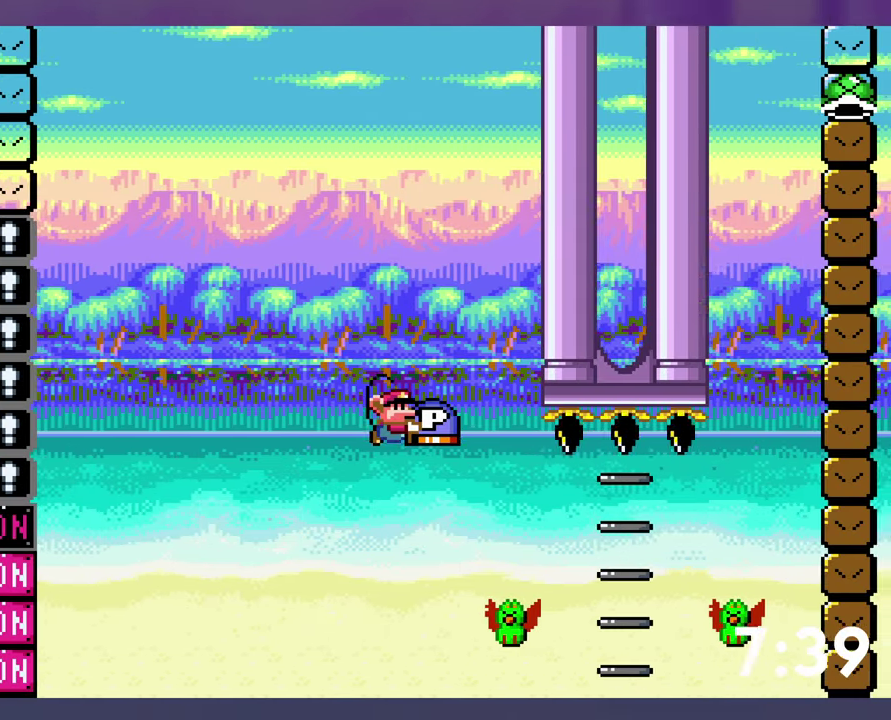
{"buttons": ["B", "DPAD_UP"], "events": [[233, "B", "down"], [283, "Y", "up"]]}
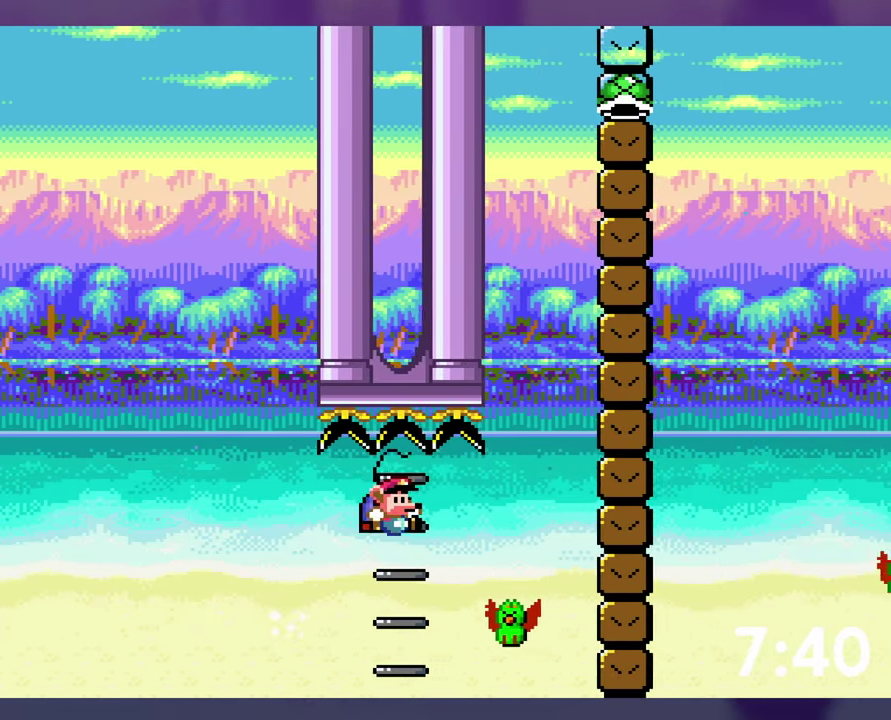
{"buttons": ["B", "Y"], "events": [[100, "DPAD_UP", "up"], [216, "Y", "down"]]}
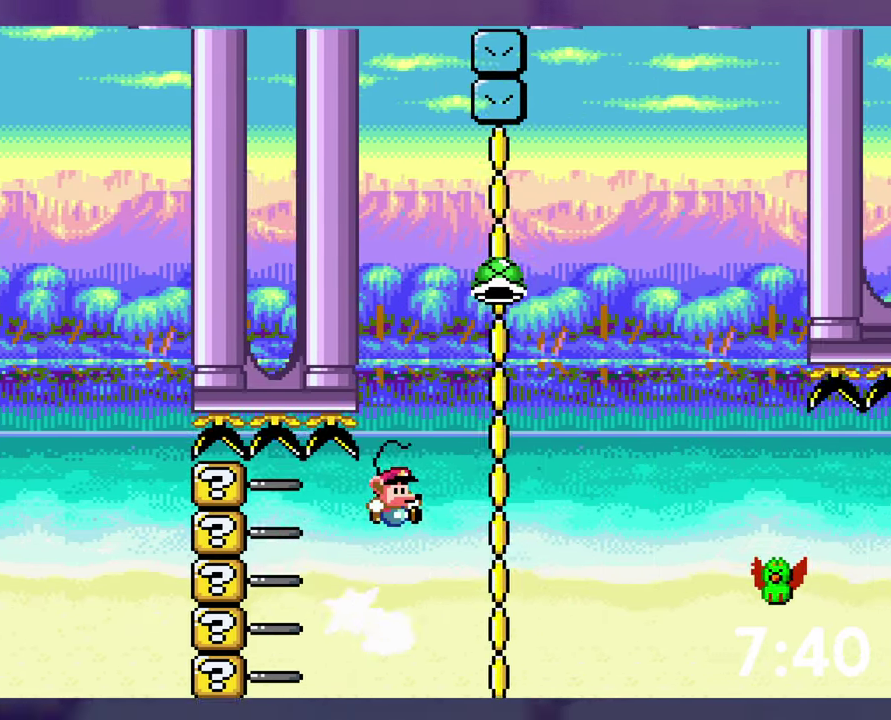
{"buttons": ["B", "Y"], "events": []}
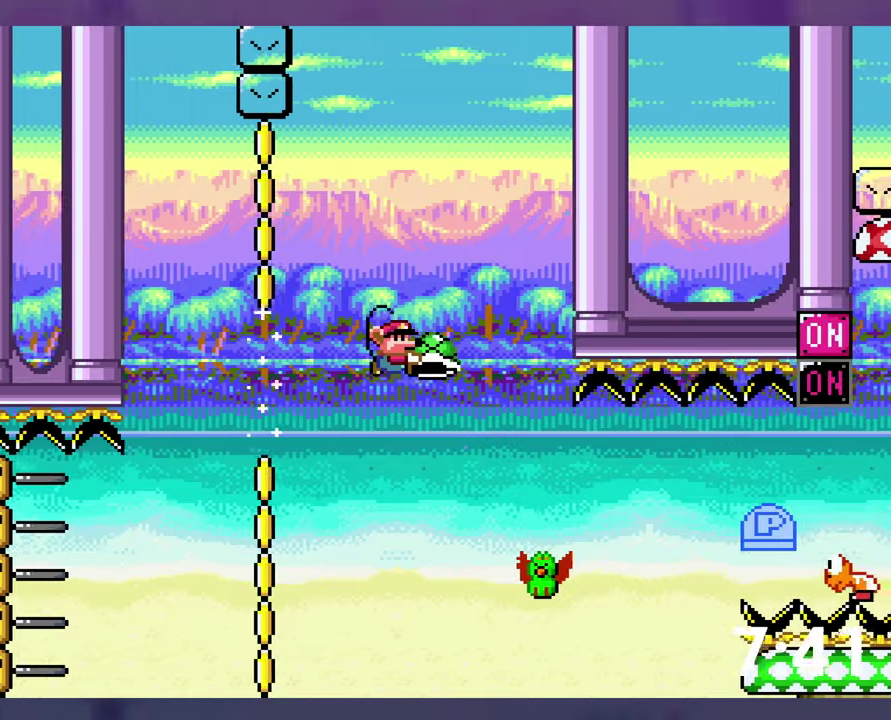
{"buttons": ["B", "Y"], "events": [[83, "B", "up"], [300, "B", "down"]]}
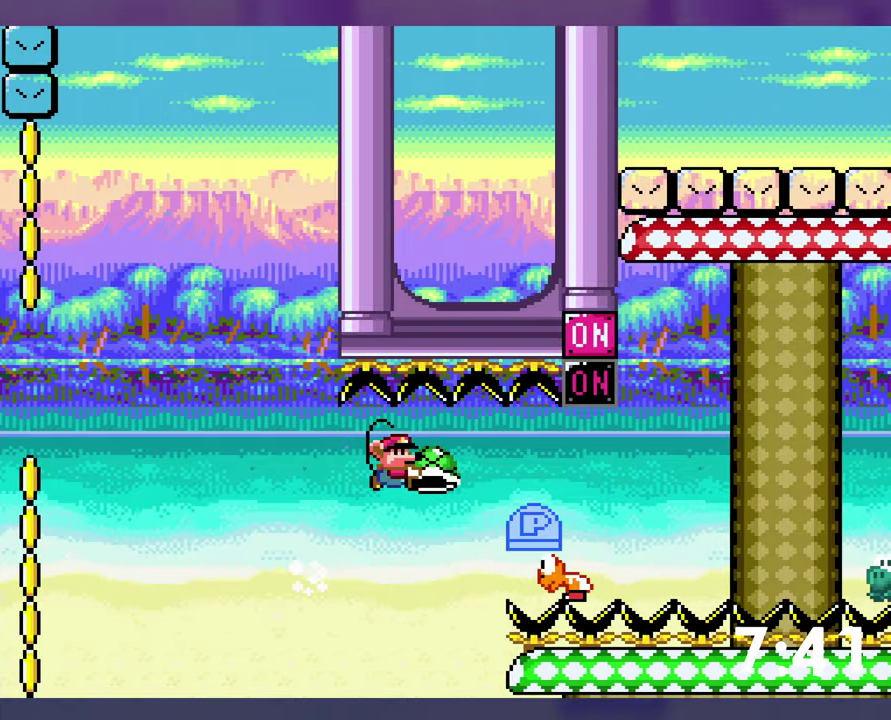
{"buttons": ["B", "Y"], "events": [[83, "DPAD_DOWN", "down"], [133, "Y", "up"], [183, "Y", "down"], [200, "B", "up"], [333, "DPAD_DOWN", "up"], [367, "B", "down"]]}
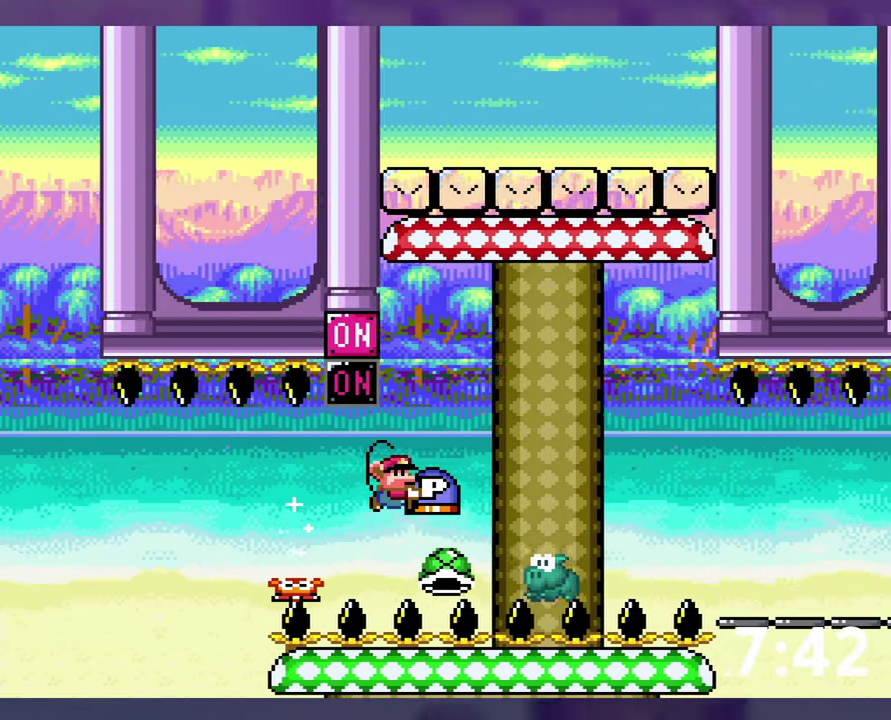
{"buttons": ["B", "Y"], "events": [[50, "Y", "up"], [150, "Y", "down"], [183, "DPAD_LEFT", "down"], [283, "DPAD_LEFT", "up"]]}
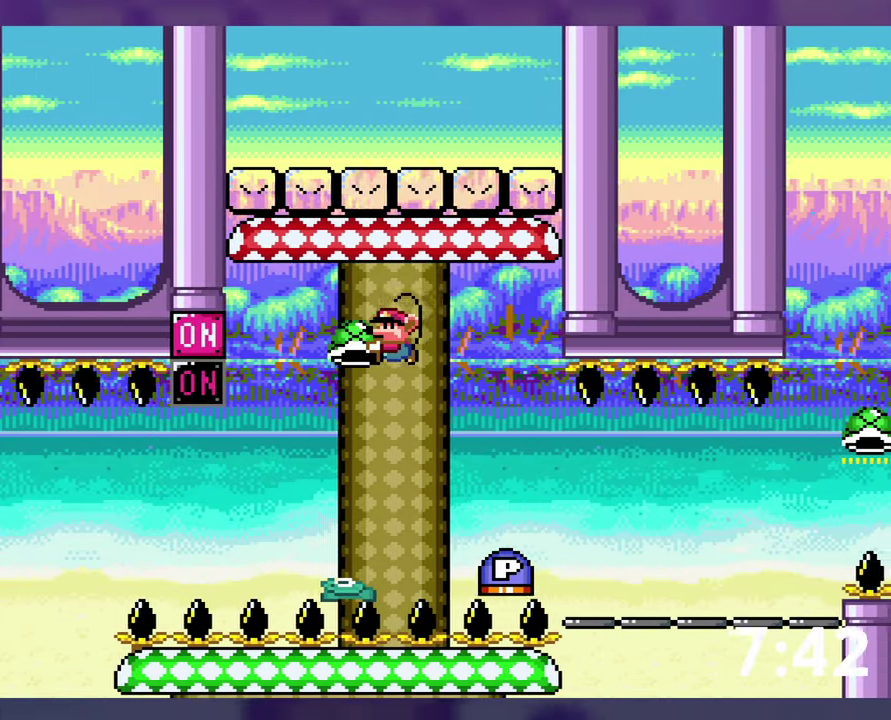
{"buttons": ["Y"], "events": [[50, "Y", "up"], [150, "Y", "down"], [450, "B", "up"]]}
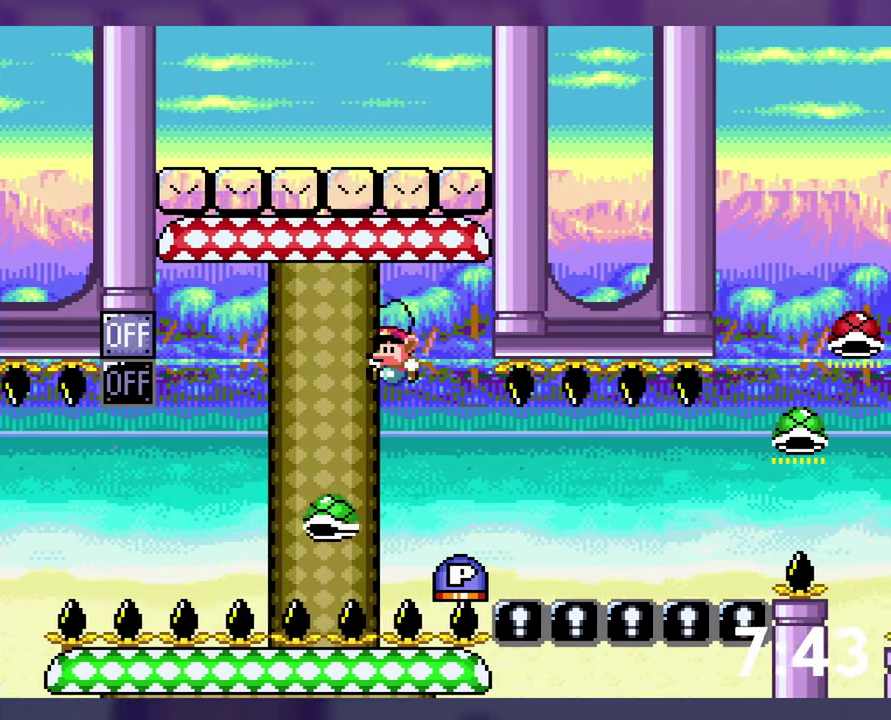
{"buttons": ["B", "Y"], "events": [[250, "B", "down"]]}
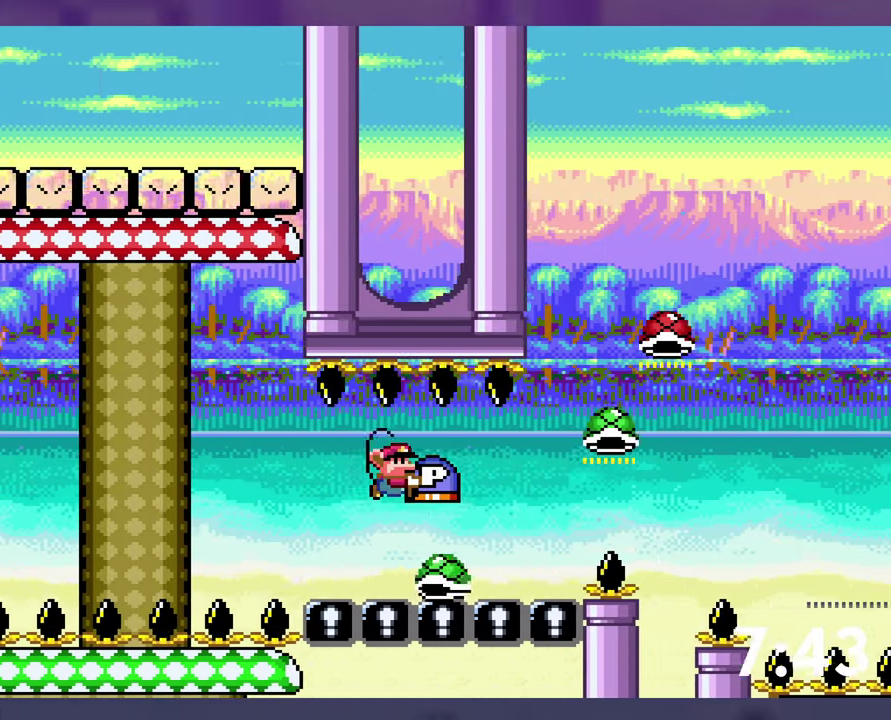
{"buttons": ["B", "Y"], "events": [[233, "DPAD_UP", "down"], [483, "DPAD_UP", "up"]]}
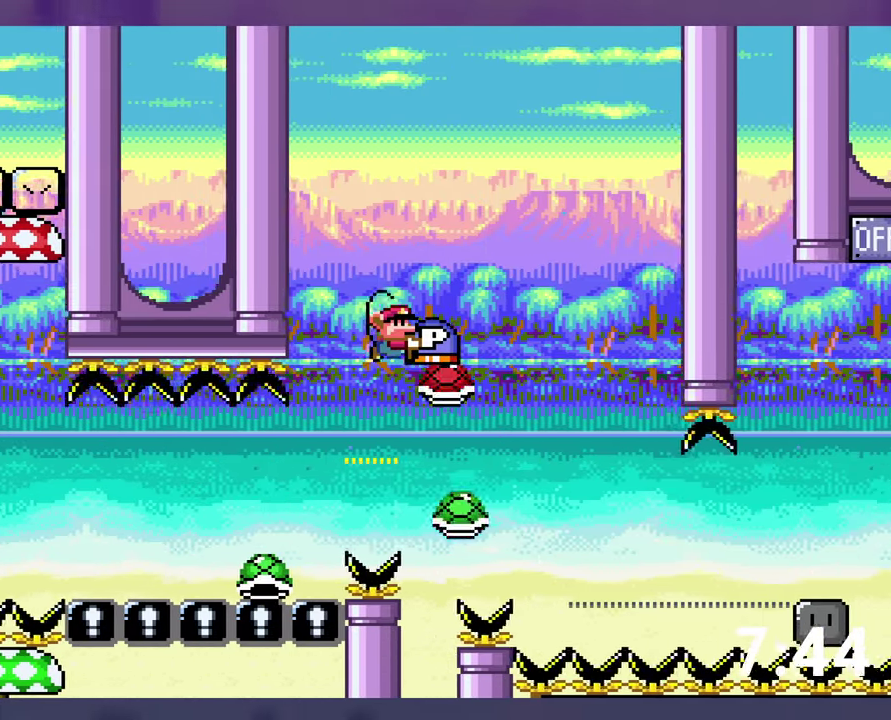
{"buttons": ["B", "Y", "DPAD_UP"], "events": [[33, "DPAD_UP", "down"], [50, "B", "up"], [283, "B", "down"]]}
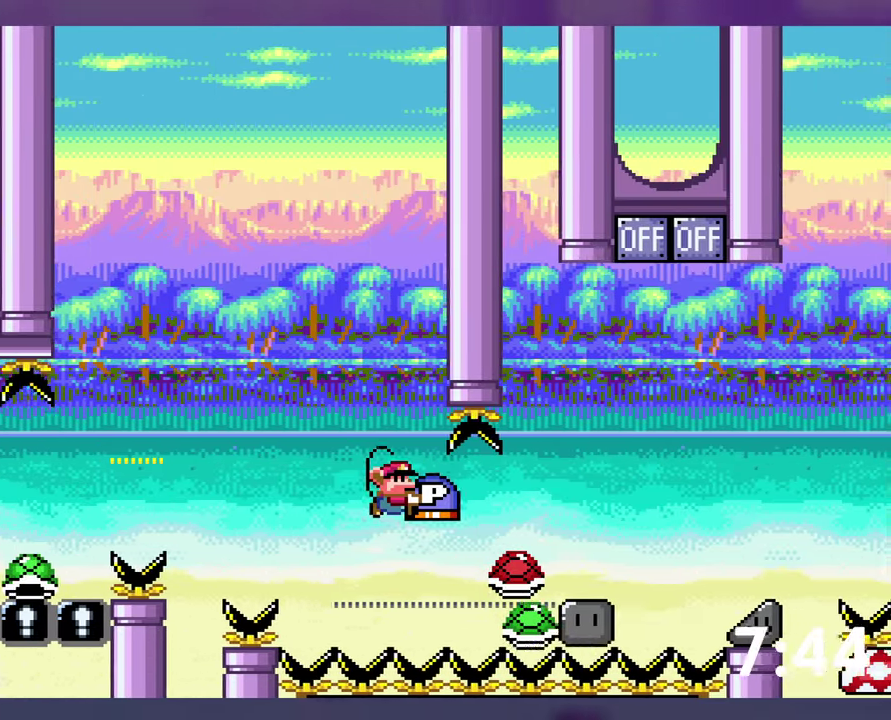
{"buttons": ["B", "Y", "DPAD_UP"], "events": [[383, "Y", "up"], [467, "Y", "down"]]}
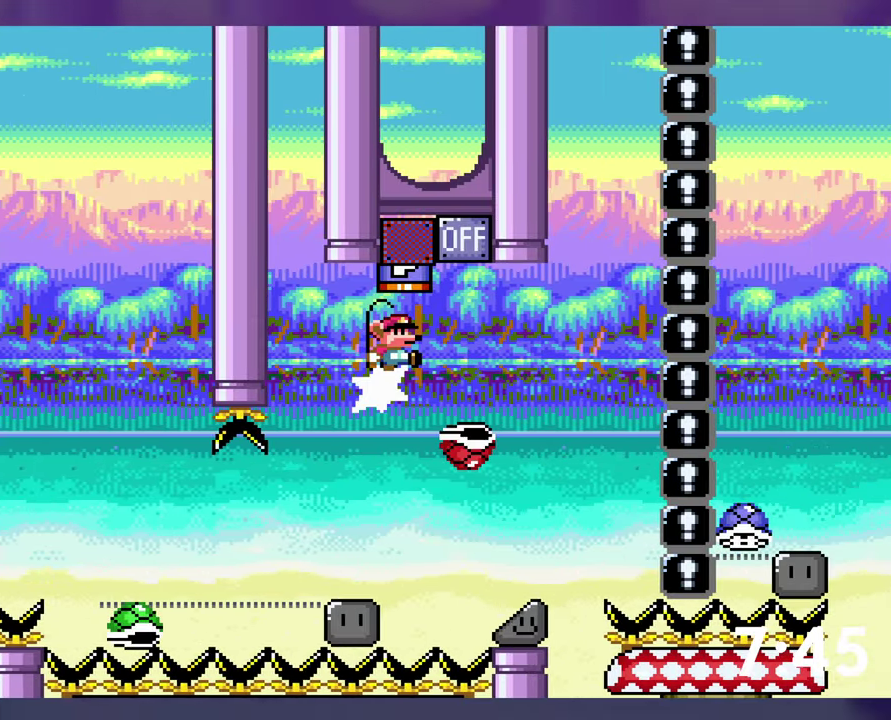
{"buttons": ["B", "Y"], "events": [[367, "DPAD_UP", "up"]]}
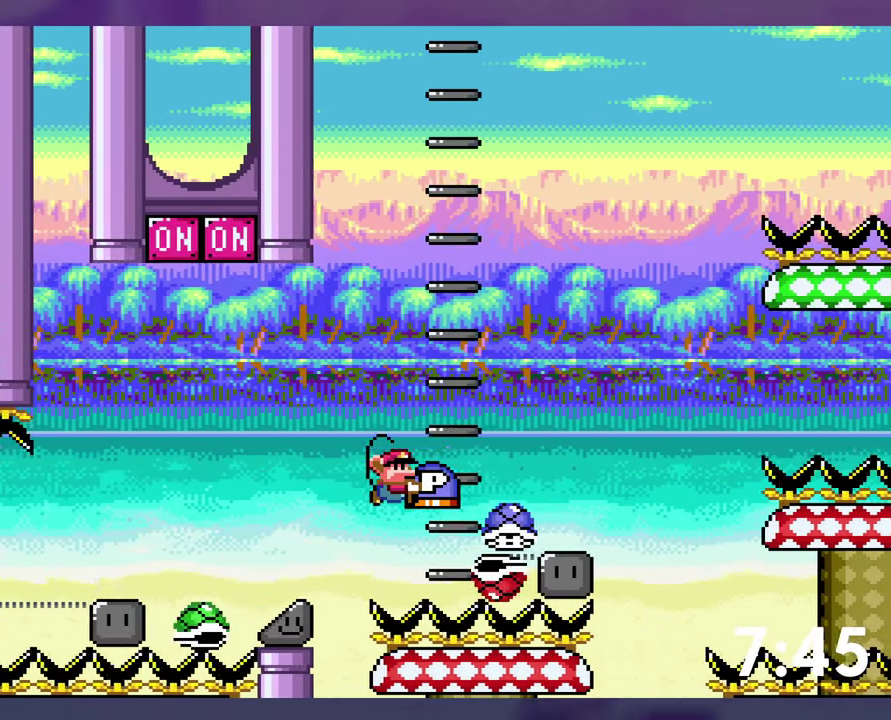
{"buttons": ["B", "Y"], "events": []}
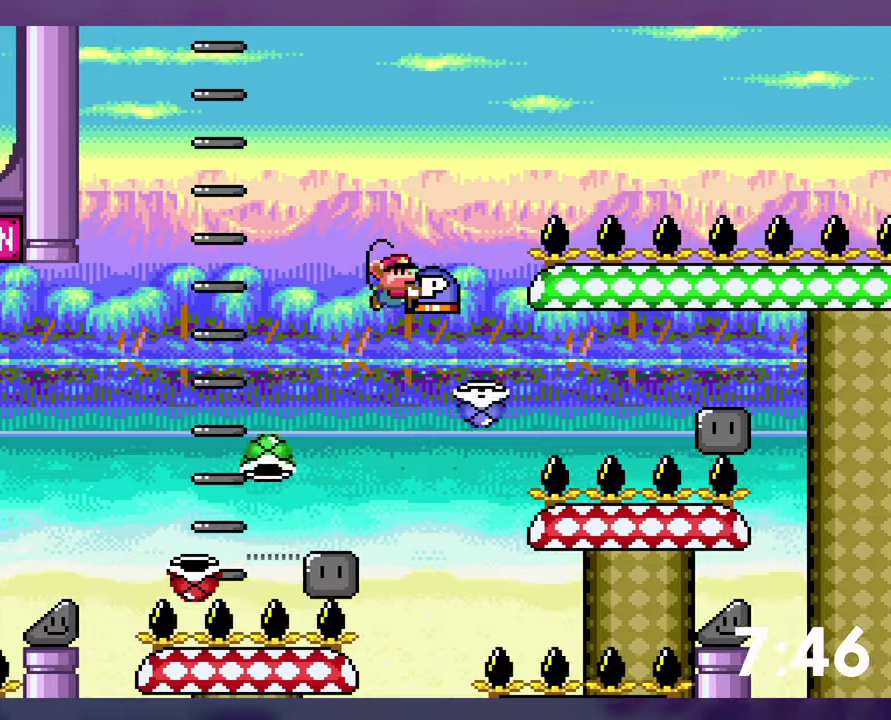
{"buttons": ["B", "Y"], "events": [[300, "B", "up"], [467, "B", "down"]]}
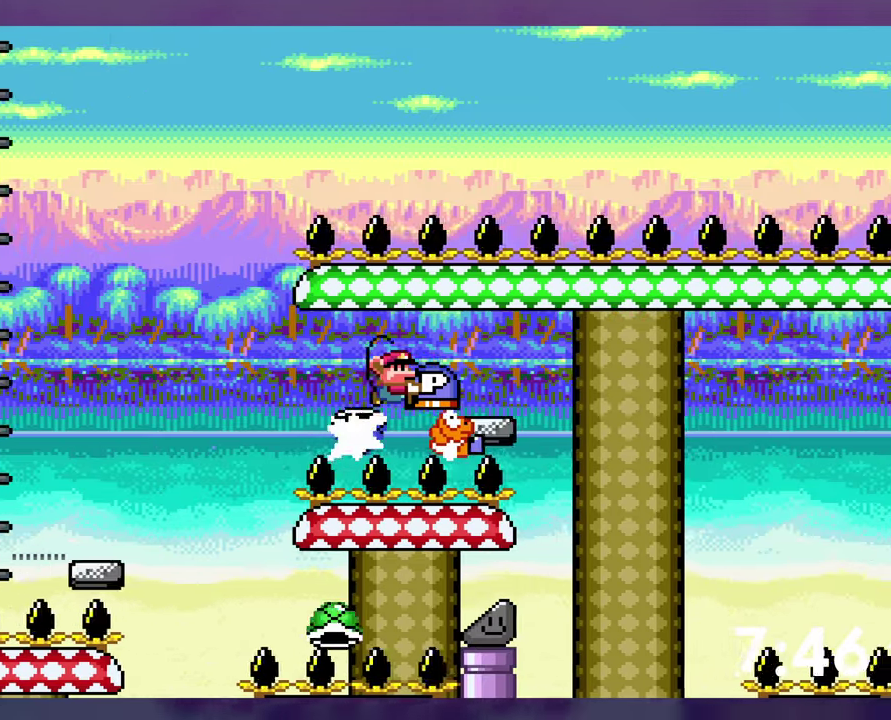
{"buttons": ["Y"], "events": [[217, "B", "up"], [250, "Y", "up"], [300, "Y", "down"]]}
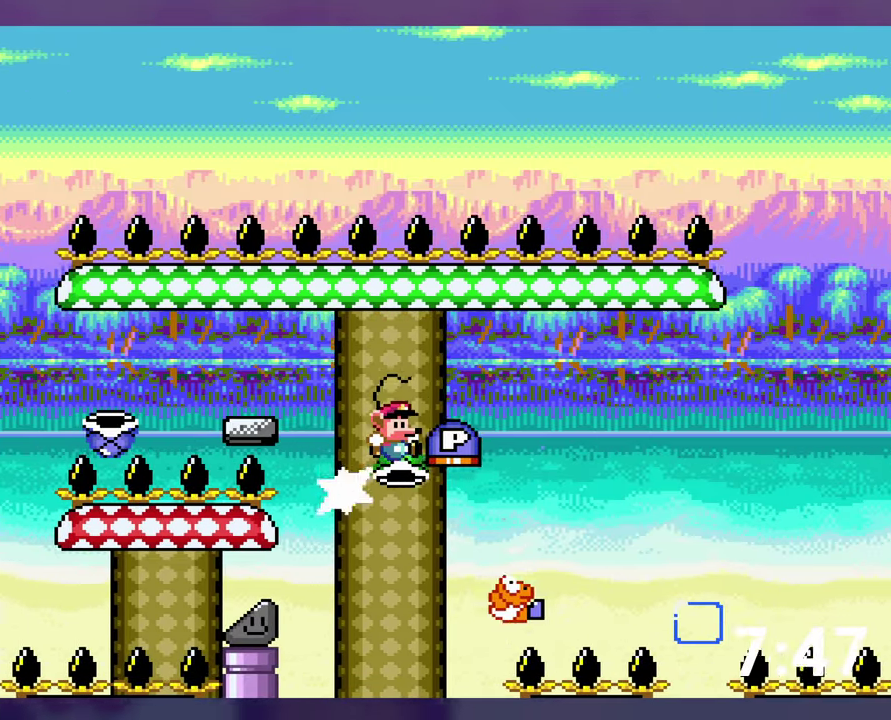
{"buttons": ["B", "Y"], "events": [[17, "B", "down"], [250, "Y", "up"], [350, "Y", "down"]]}